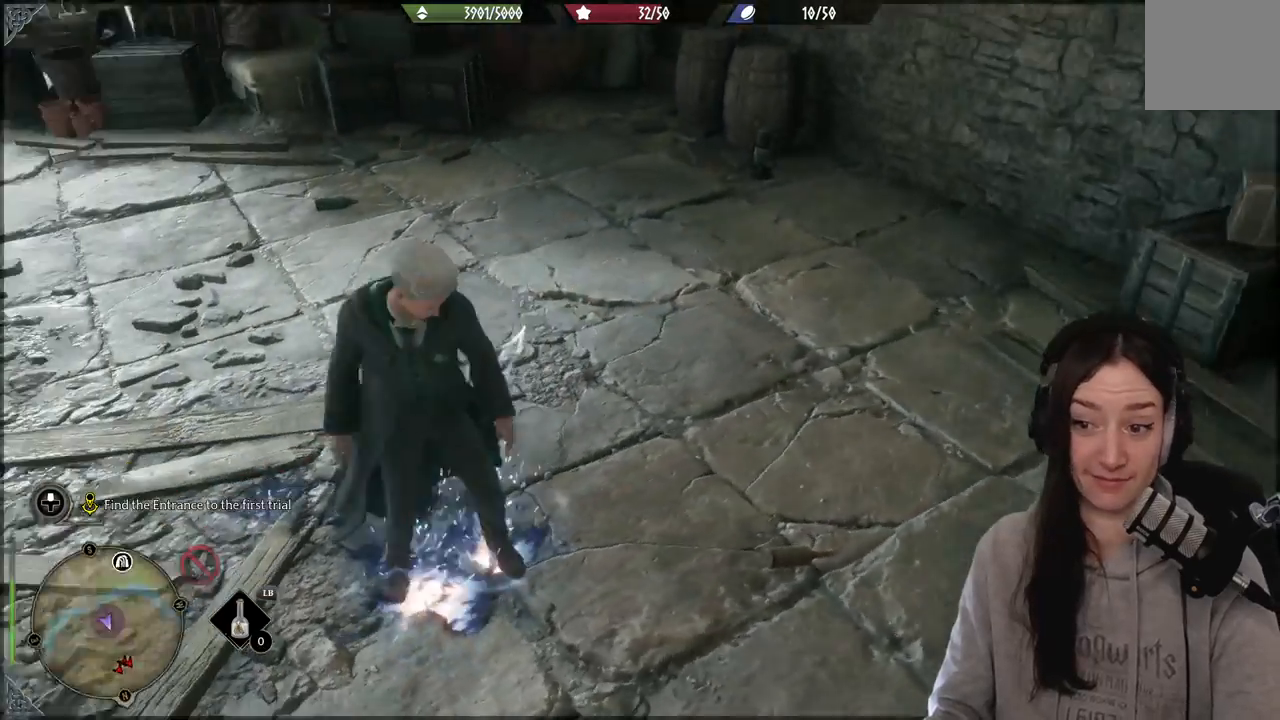
Gameplay with a controller (Xbox layout); each line is a JSON object with the inputs held at the frame after it. "events" lists button and stick changes between this image and that frame as [ms after this image, input, new state], when the widget could be followed in between.
{"buttons": [], "left_stick": "center", "right_stick": "right", "events": [[67, "left_stick", "center"], [483, "right_stick", "right"]]}
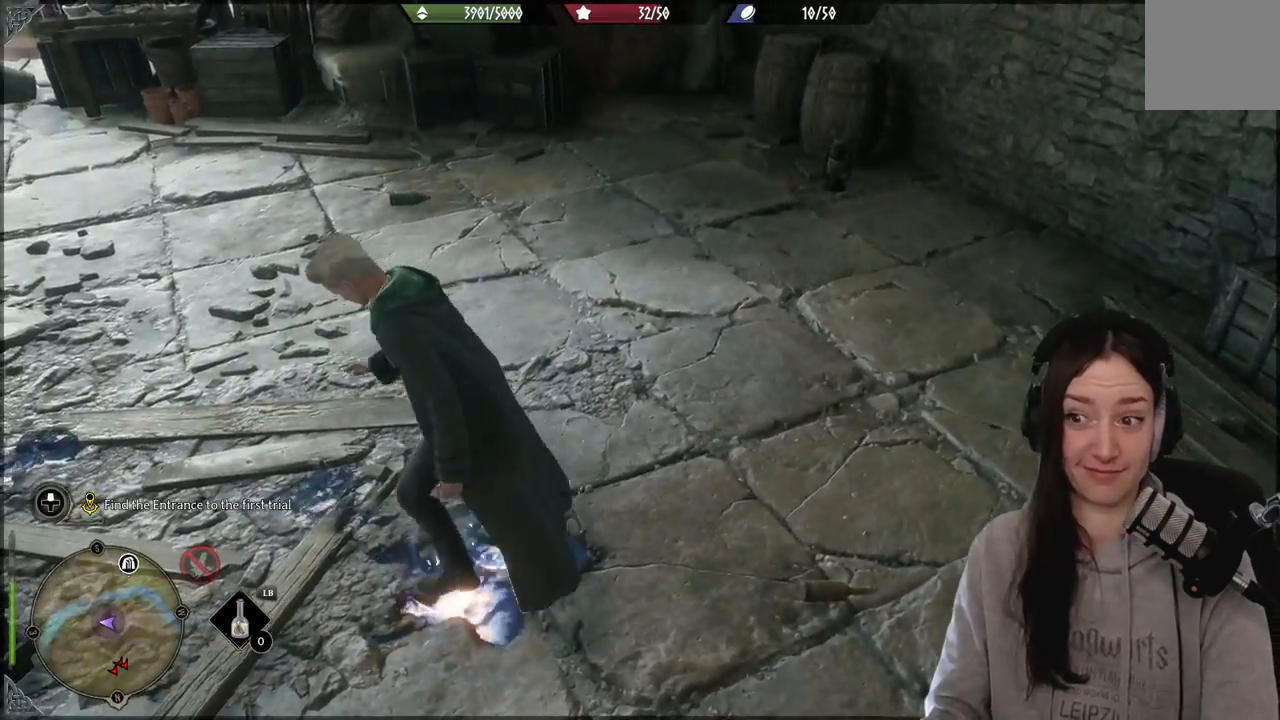
{"buttons": [], "left_stick": "up-right", "right_stick": "center", "events": [[133, "left_stick", "up-right"], [383, "right_stick", "center"]]}
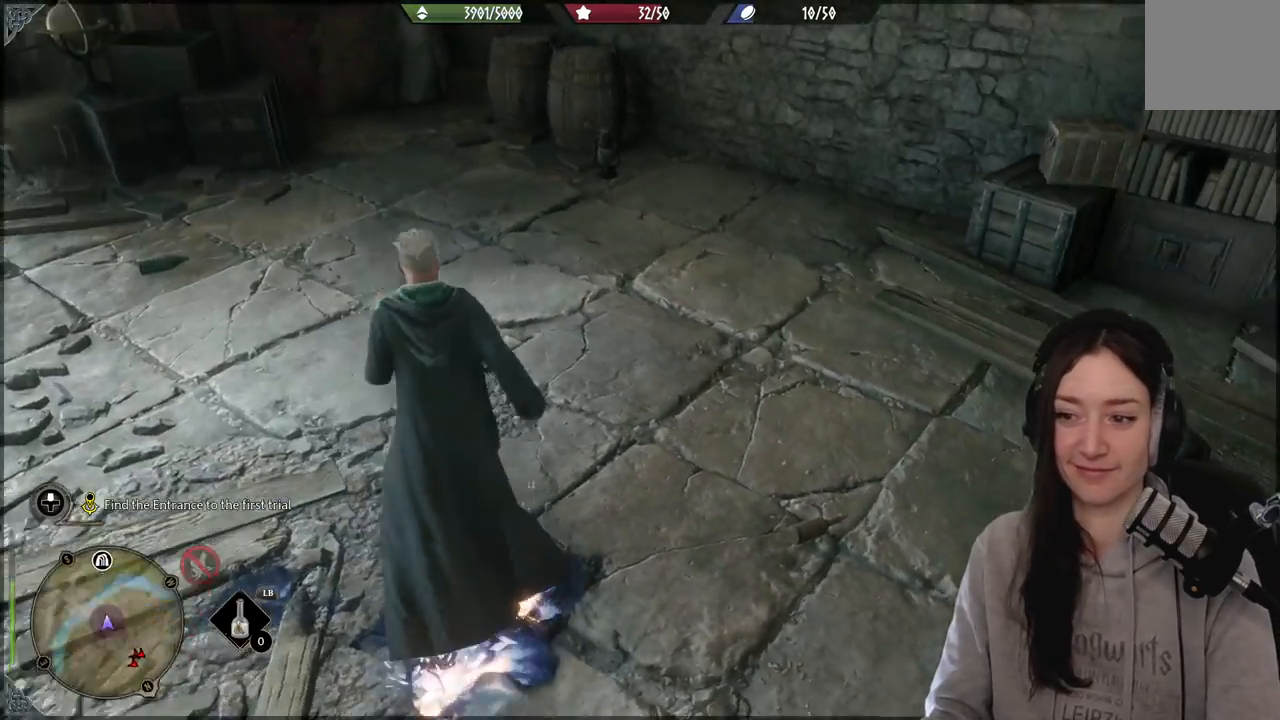
{"buttons": [], "left_stick": "center", "right_stick": "center", "events": [[200, "left_stick", "center"], [200, "right_stick", "right"], [450, "right_stick", "center"]]}
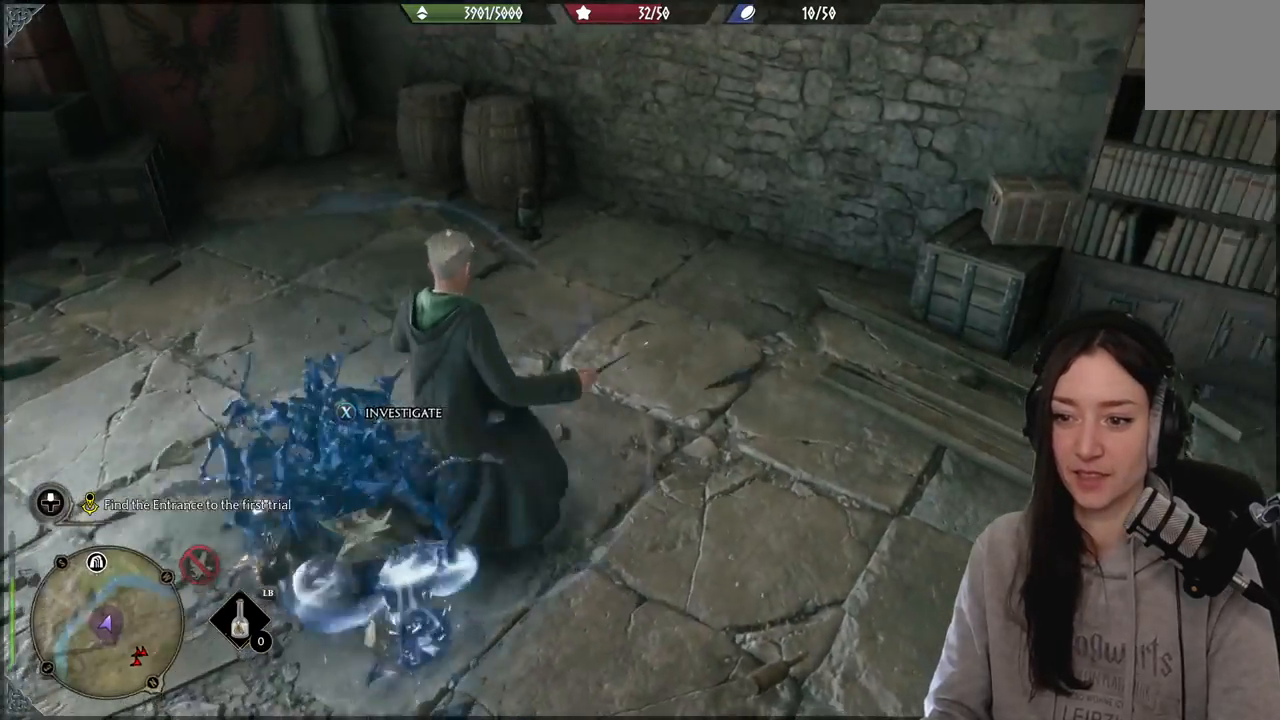
{"buttons": [], "left_stick": "left", "right_stick": "left", "events": [[133, "right_stick", "left"], [500, "left_stick", "left"]]}
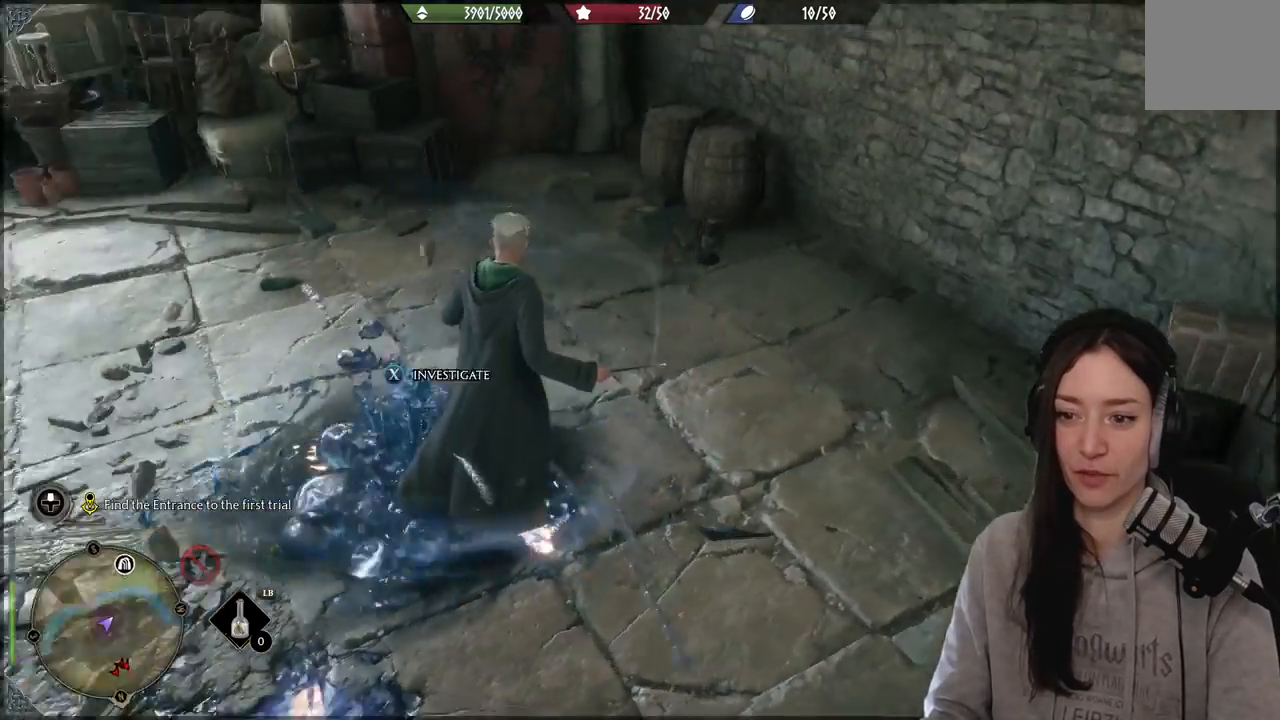
{"buttons": [], "left_stick": "center", "right_stick": "center", "events": [[200, "left_stick", "center"], [200, "right_stick", "center"]]}
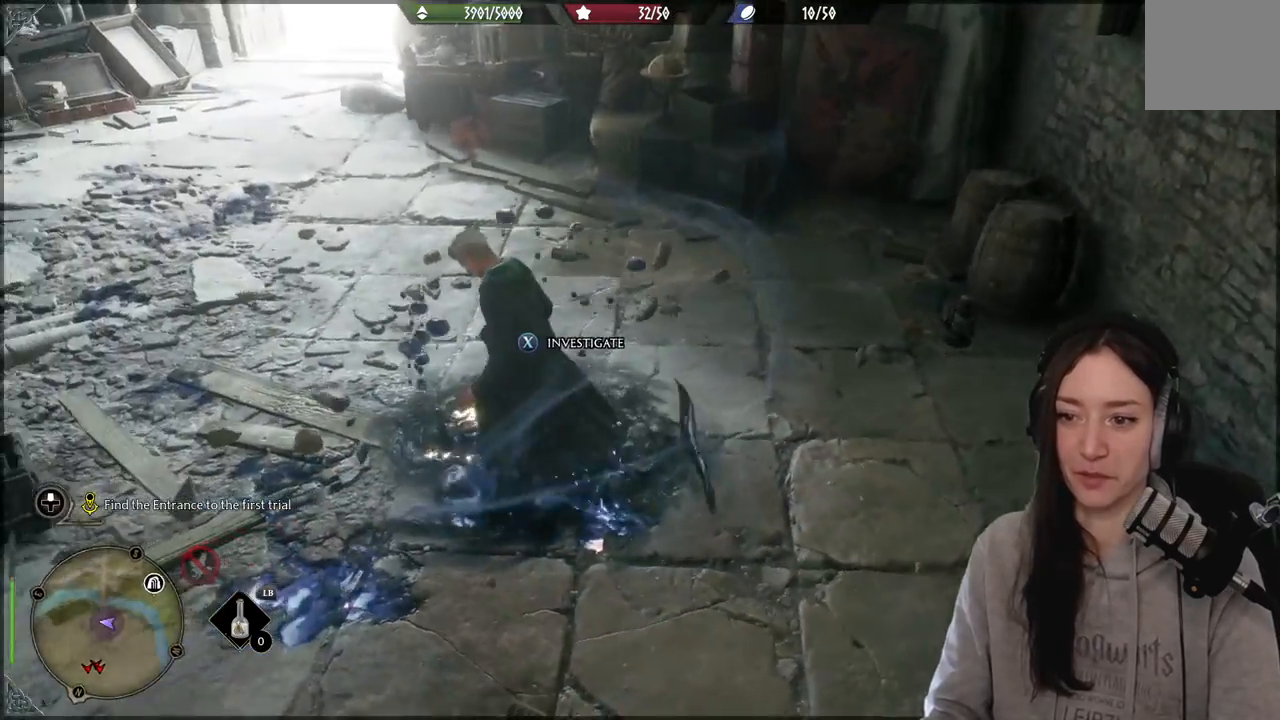
{"buttons": [], "left_stick": "center", "right_stick": "center", "events": [[150, "X", "down"], [317, "X", "up"]]}
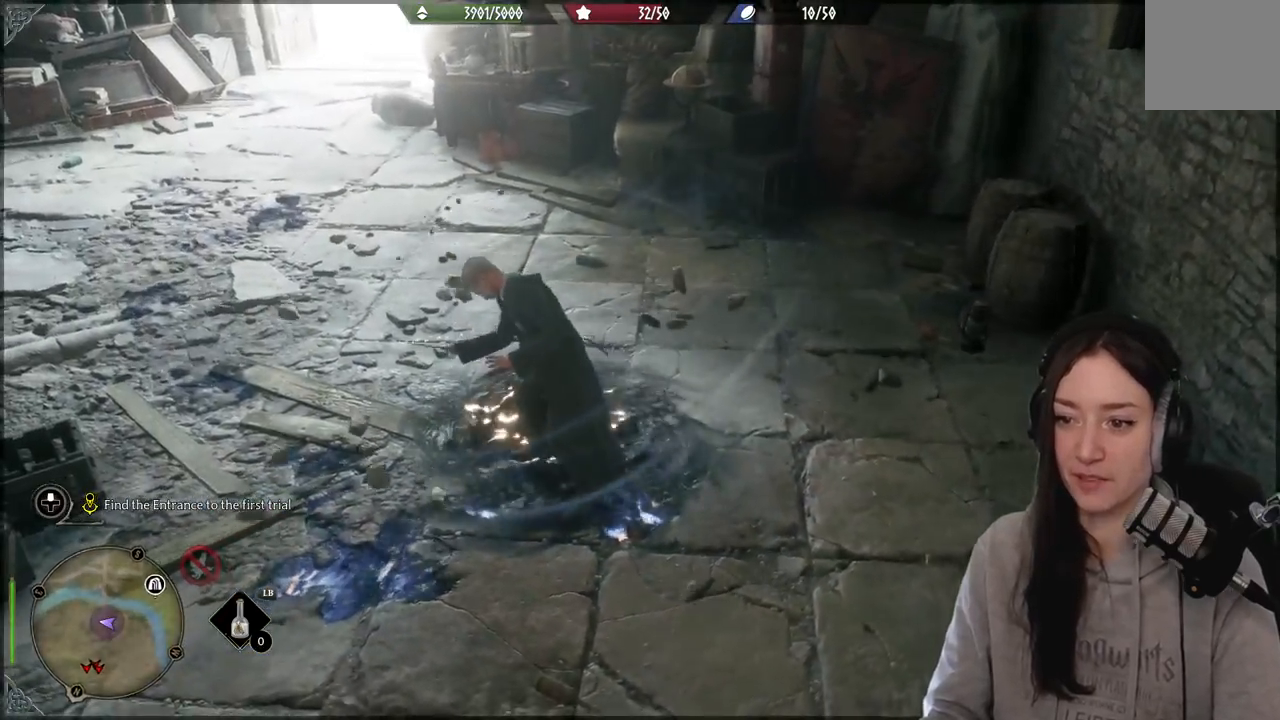
{"buttons": [], "left_stick": "center", "right_stick": "center", "events": []}
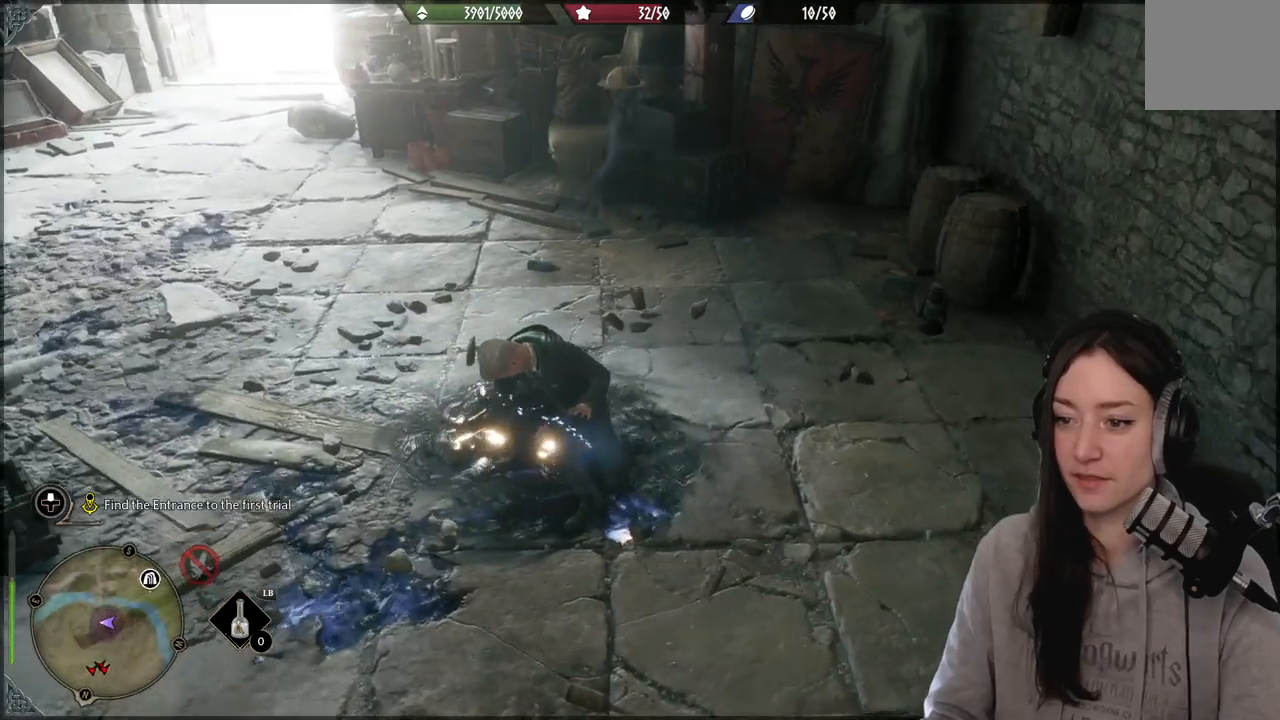
{"buttons": [], "left_stick": "center", "right_stick": "center", "events": []}
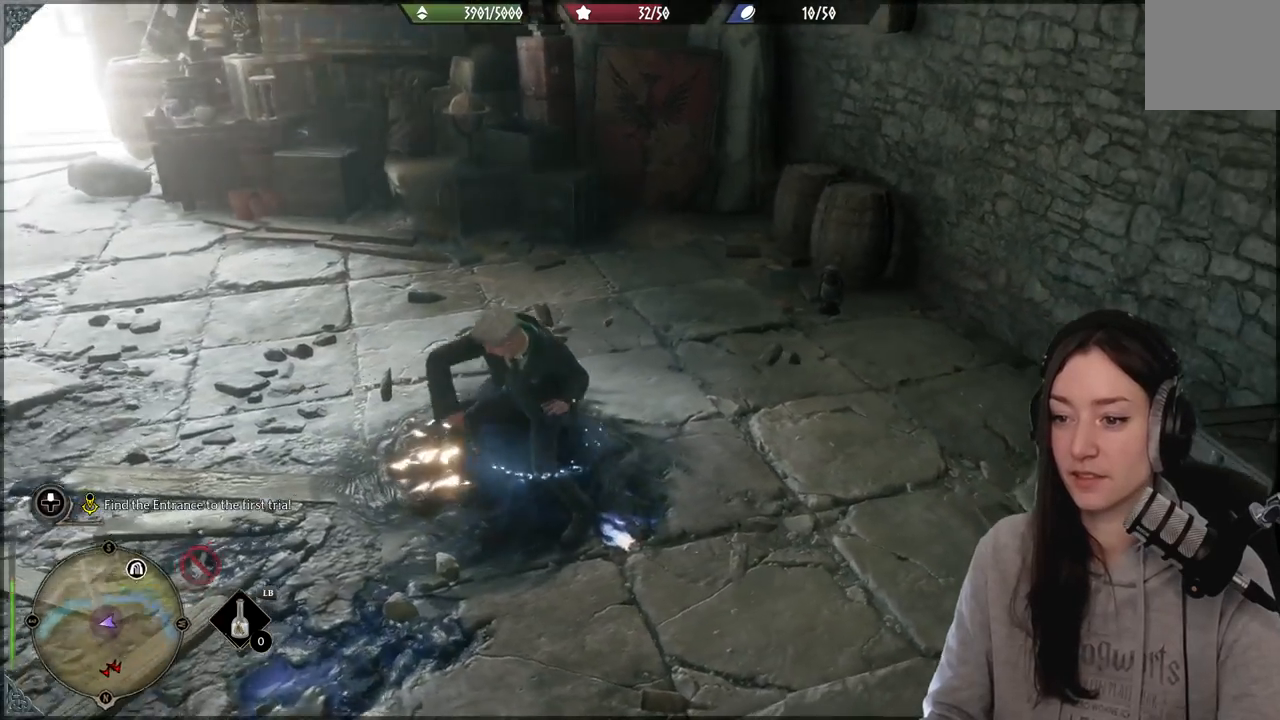
{"buttons": [], "left_stick": "center", "right_stick": "center", "events": []}
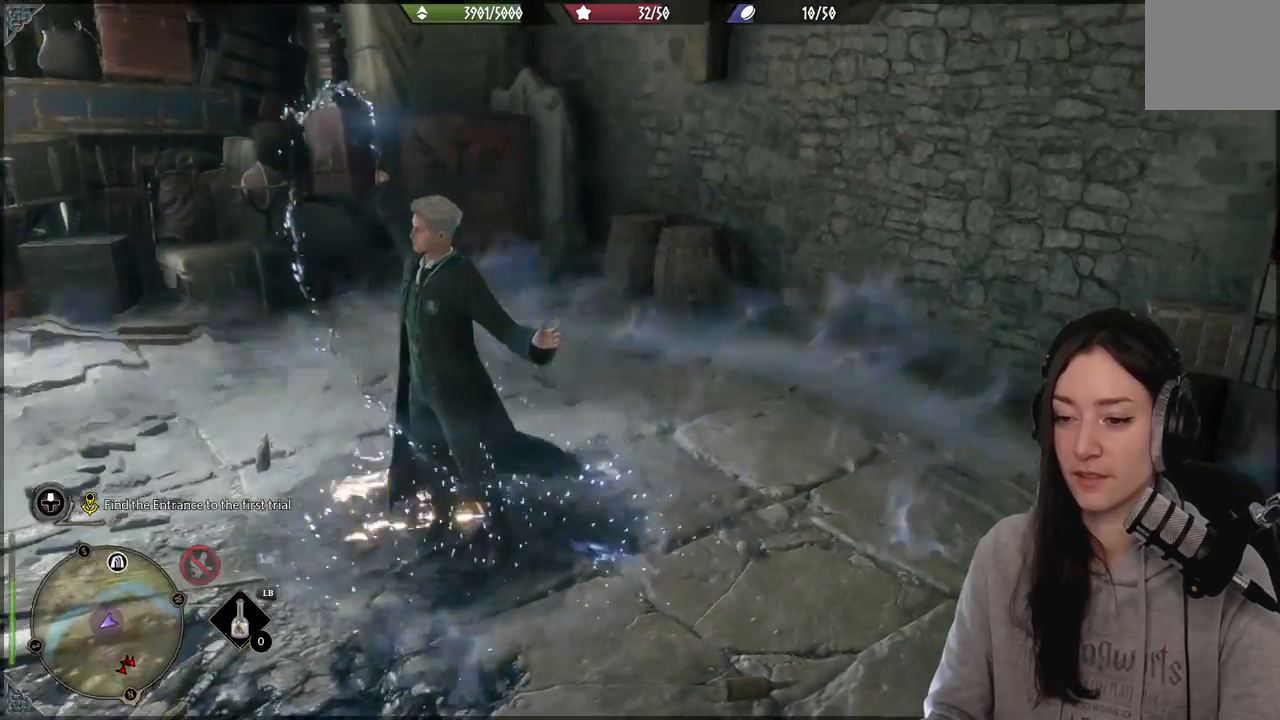
{"buttons": [], "left_stick": "center", "right_stick": "down-left", "events": [[483, "right_stick", "down-left"]]}
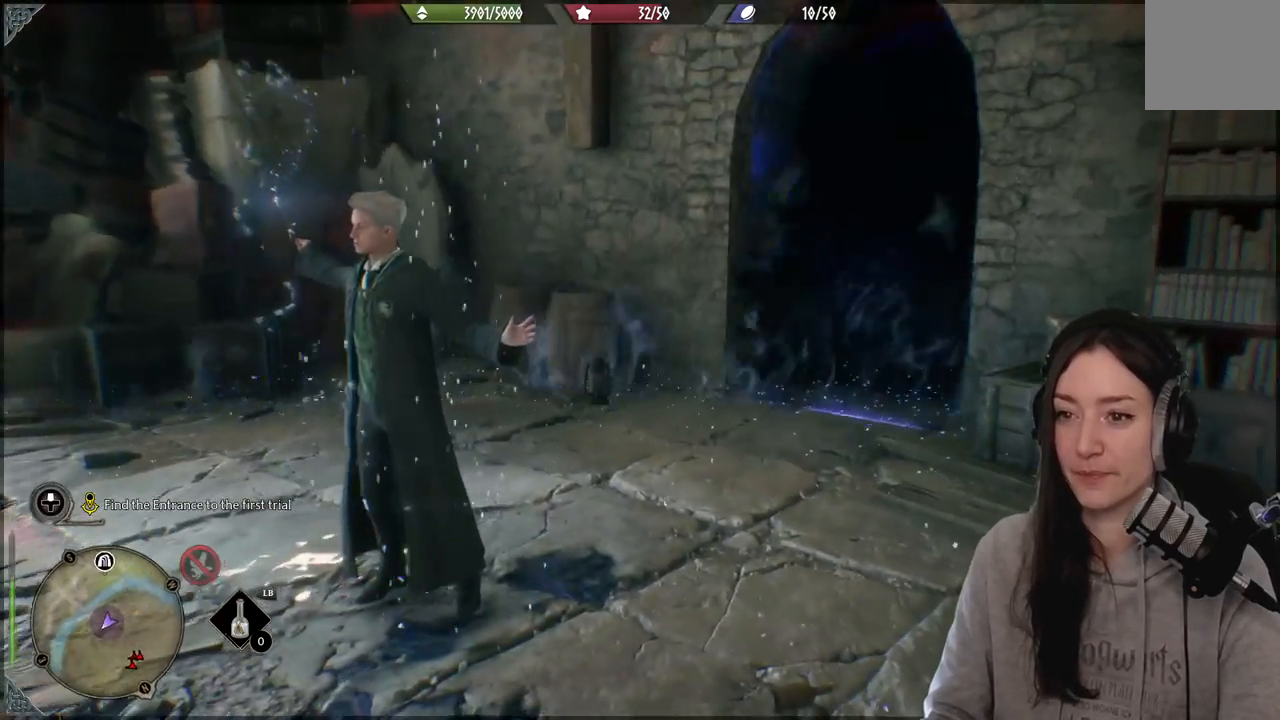
{"buttons": [], "left_stick": "center", "right_stick": "center", "events": [[183, "right_stick", "center"]]}
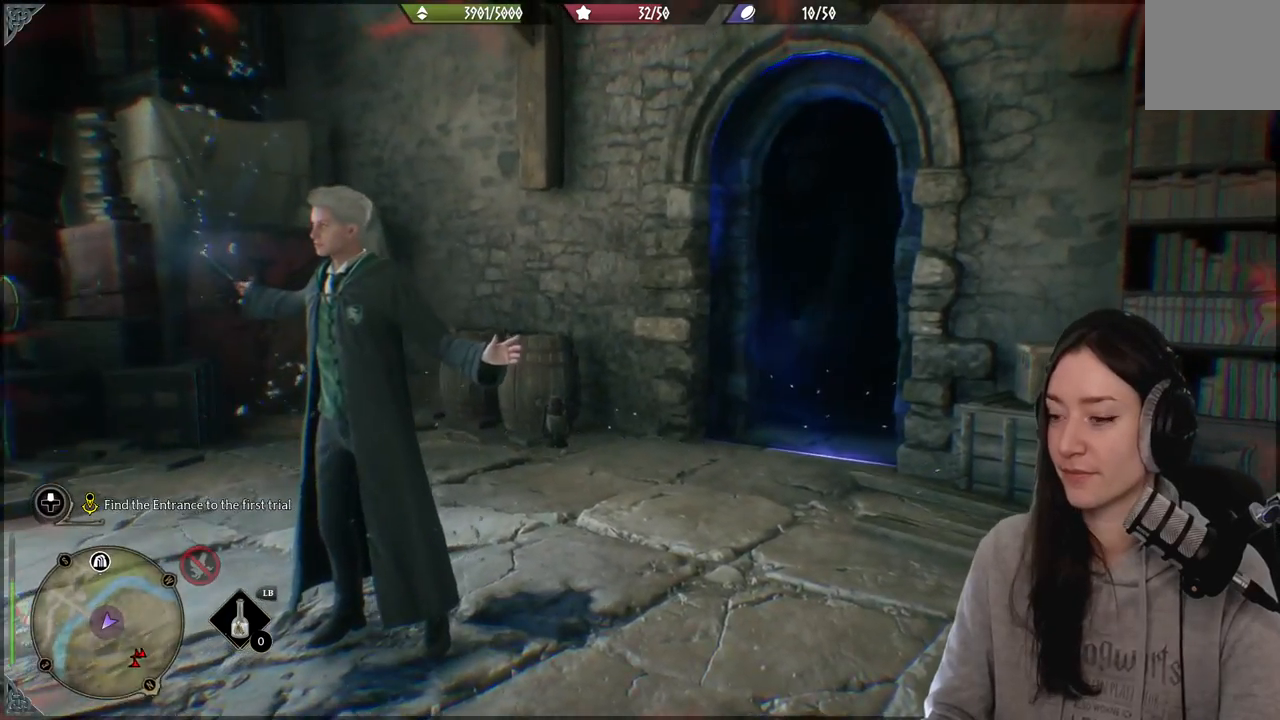
{"buttons": [], "left_stick": "up", "right_stick": "right", "events": [[250, "right_stick", "right"], [267, "left_stick", "up"]]}
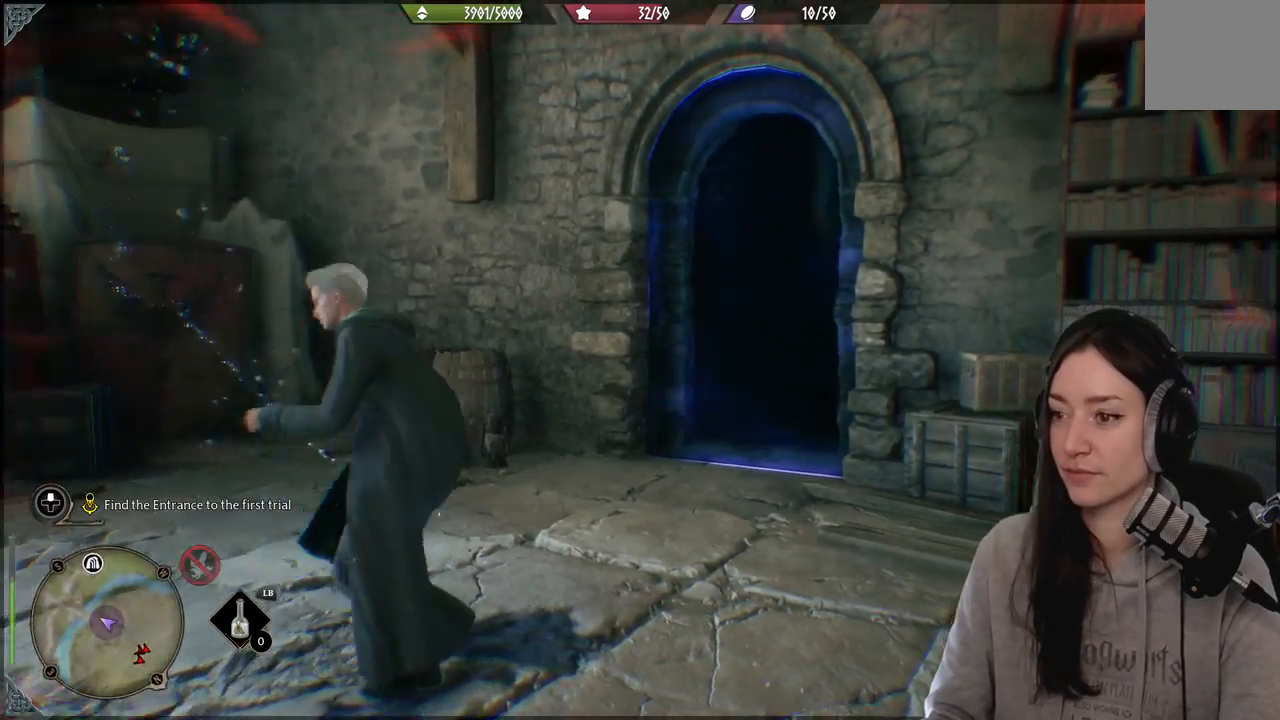
{"buttons": [], "left_stick": "center", "right_stick": "center", "events": [[250, "right_stick", "center"], [267, "left_stick", "center"]]}
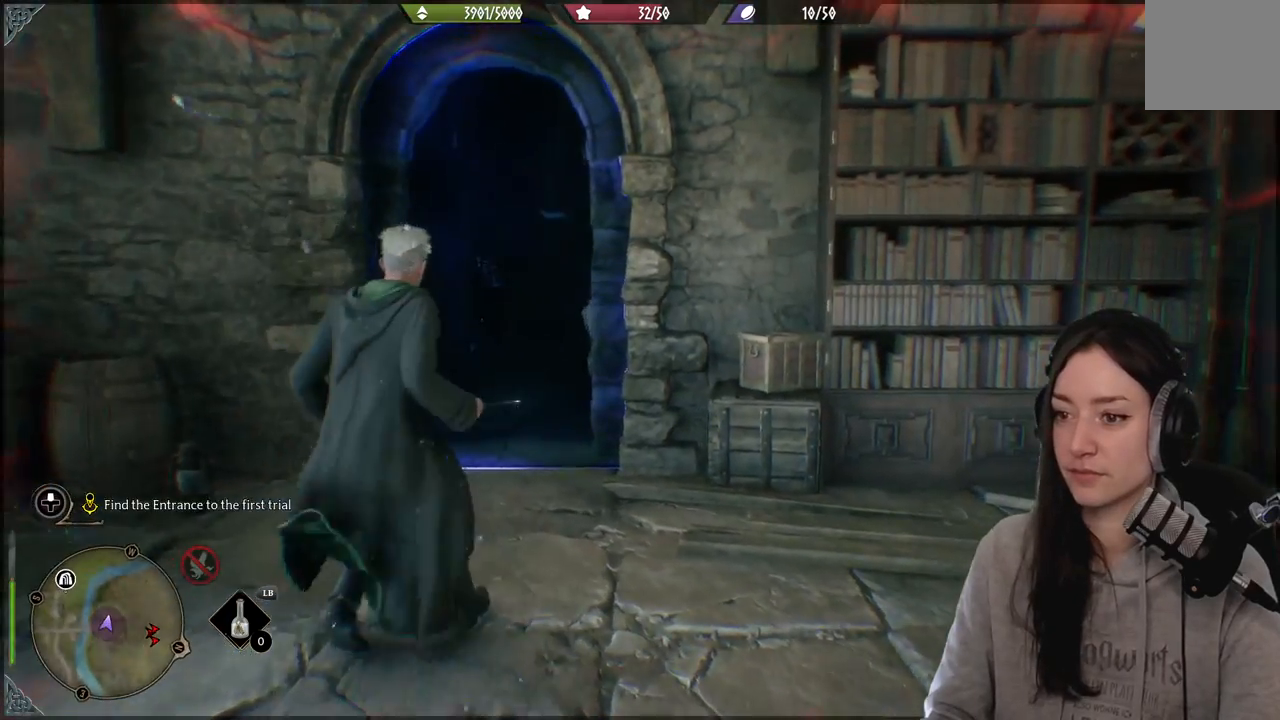
{"buttons": [], "left_stick": "up", "right_stick": "down-left", "events": [[167, "left_stick", "up"], [400, "right_stick", "down-left"]]}
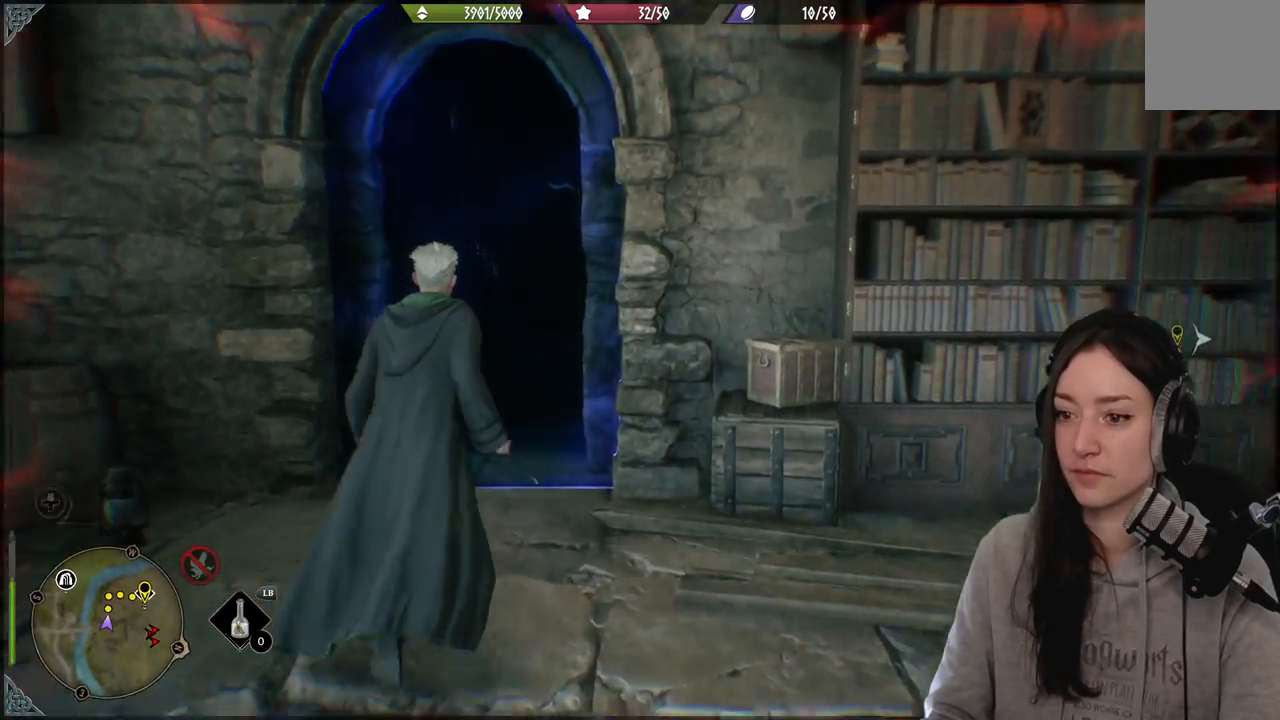
{"buttons": [], "left_stick": "up-left", "right_stick": "right", "events": [[50, "right_stick", "center"], [167, "left_stick", "up-left"], [433, "right_stick", "right"]]}
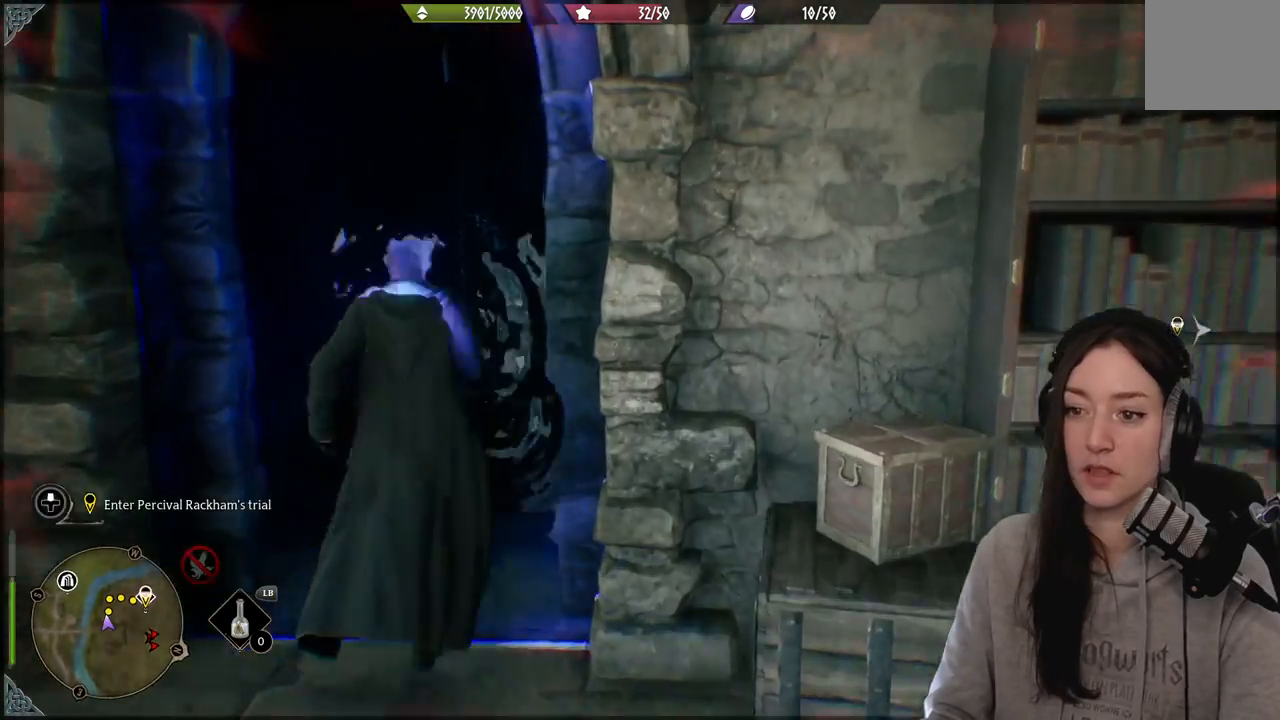
{"buttons": [], "left_stick": "up-left", "right_stick": "center", "events": [[167, "right_stick", "center"]]}
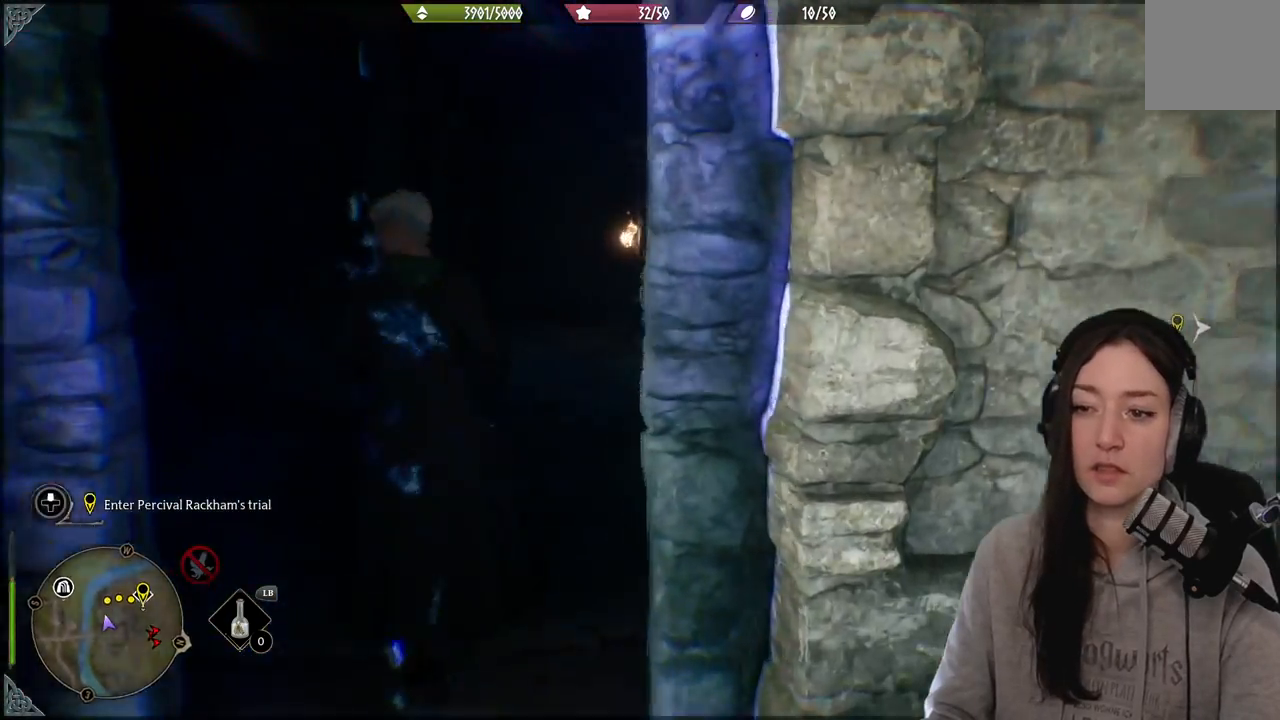
{"buttons": [], "left_stick": "center", "right_stick": "left", "events": [[17, "left_stick", "up"], [133, "left_stick", "center"], [283, "right_stick", "down-left"], [383, "right_stick", "left"]]}
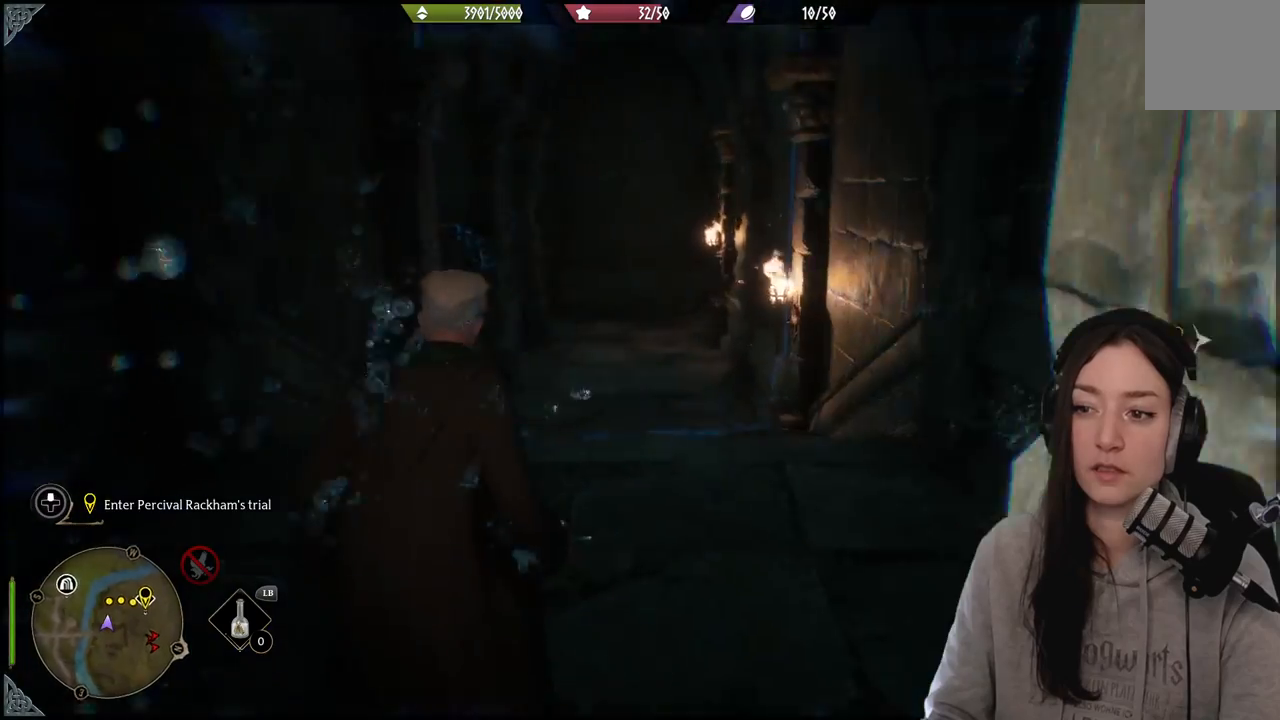
{"buttons": [], "left_stick": "up-right", "right_stick": "right", "events": [[150, "right_stick", "center"], [467, "right_stick", "right"], [500, "left_stick", "up-right"]]}
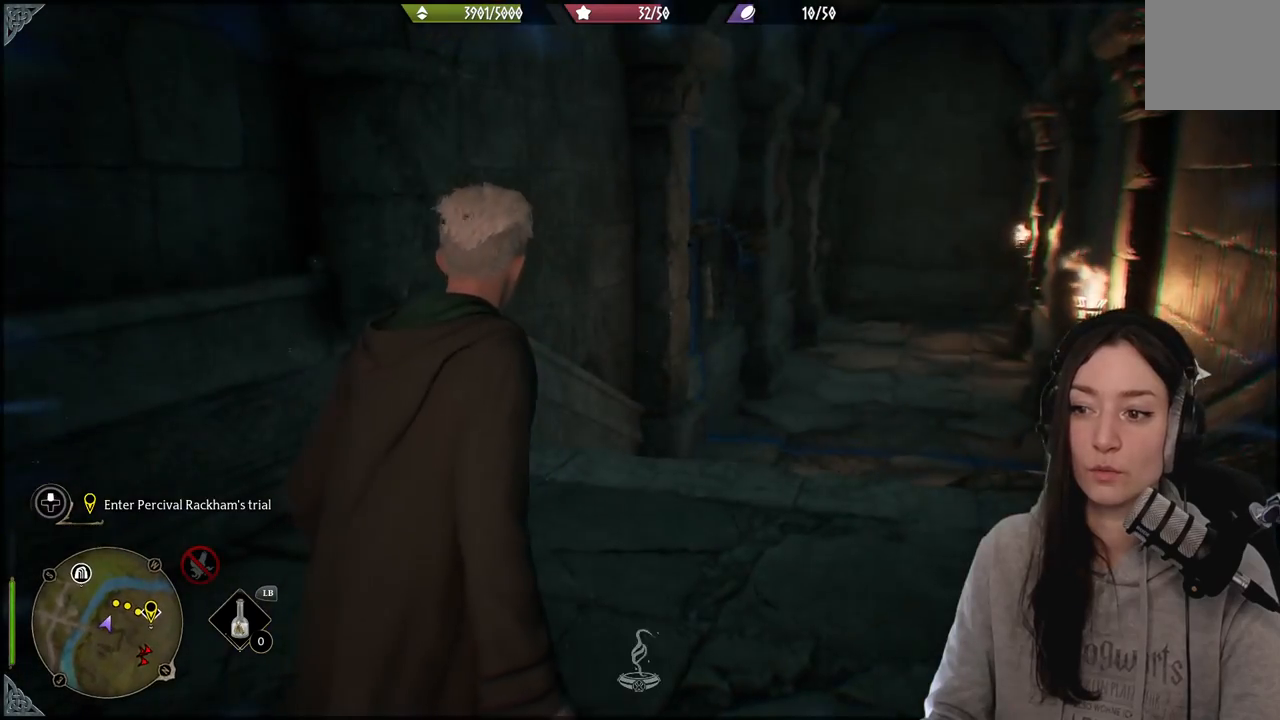
{"buttons": [], "left_stick": "up", "right_stick": "center", "events": [[250, "left_stick", "up"], [433, "right_stick", "center"]]}
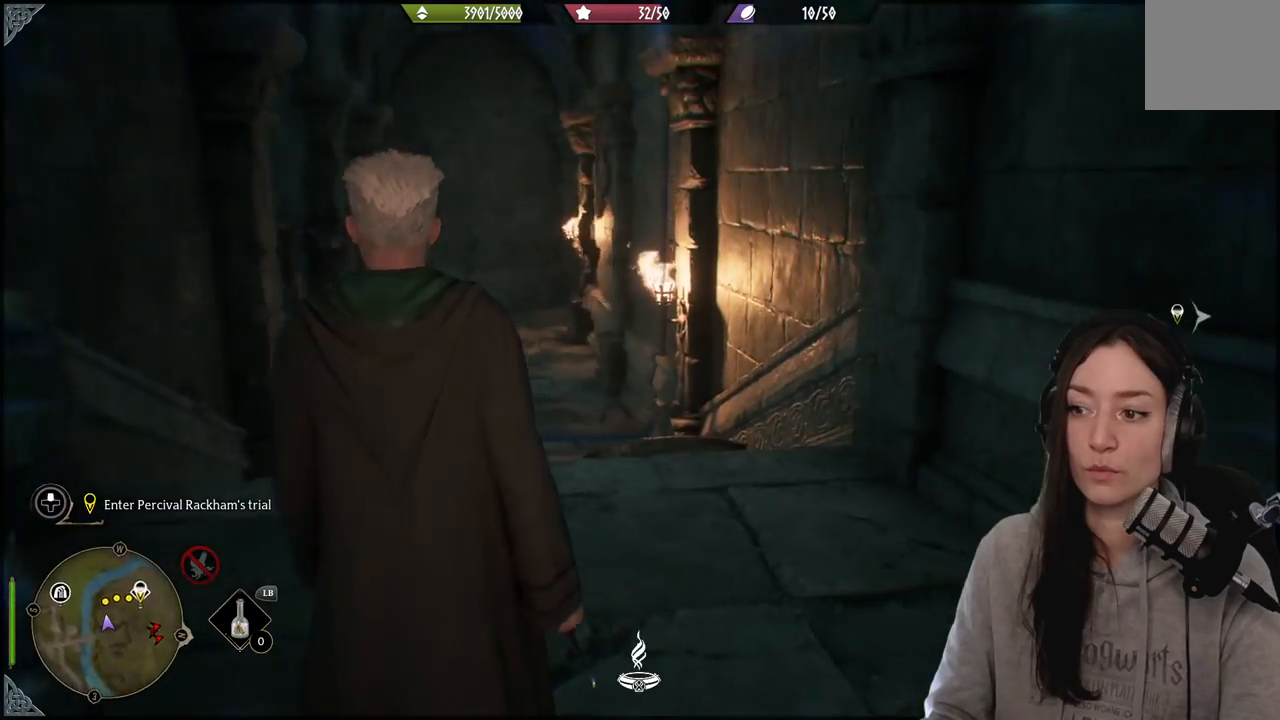
{"buttons": [], "left_stick": "up", "right_stick": "center", "events": [[167, "right_stick", "down-left"], [417, "right_stick", "center"]]}
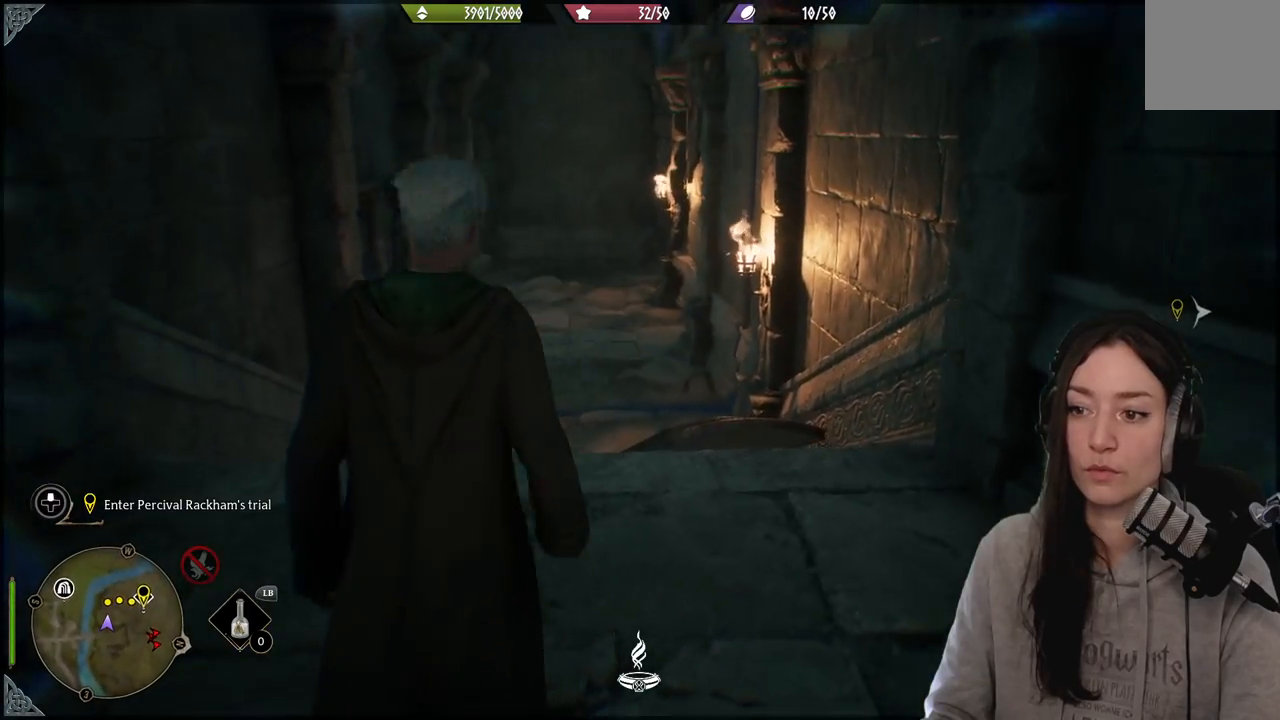
{"buttons": [], "left_stick": "up", "right_stick": "center", "events": []}
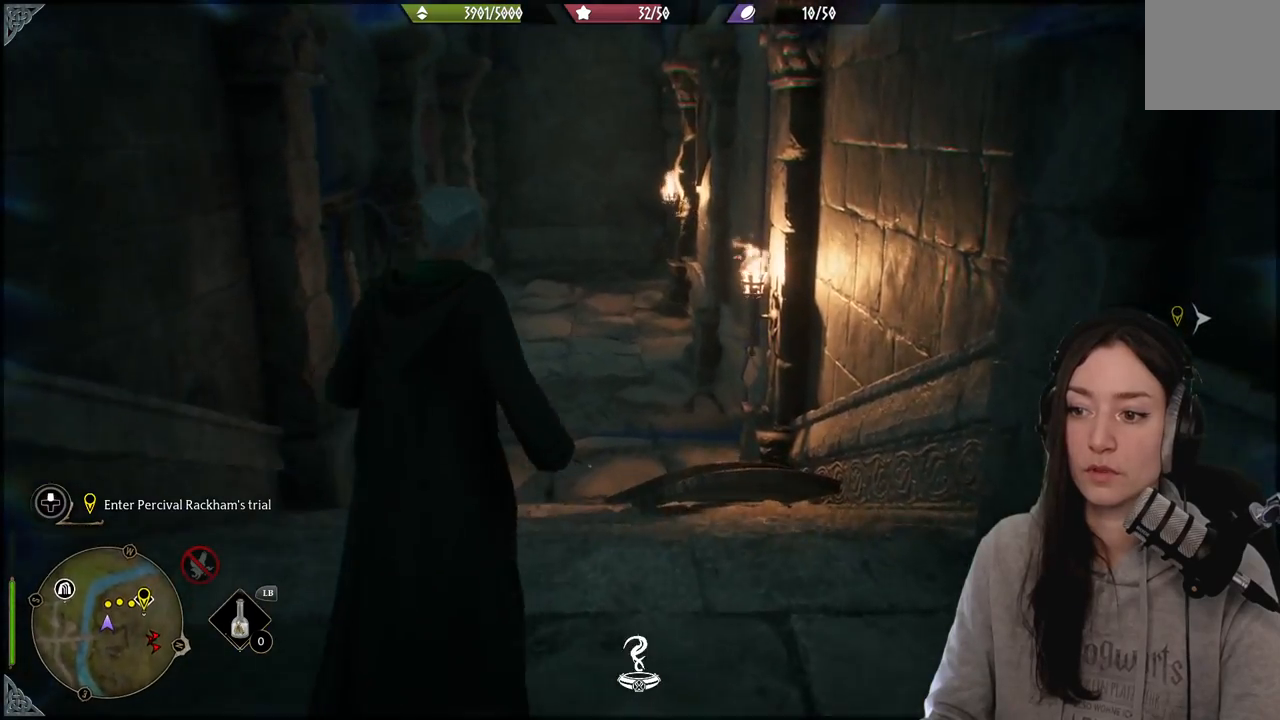
{"buttons": [], "left_stick": "up", "right_stick": "center", "events": [[33, "right_stick", "down-left"], [250, "right_stick", "center"]]}
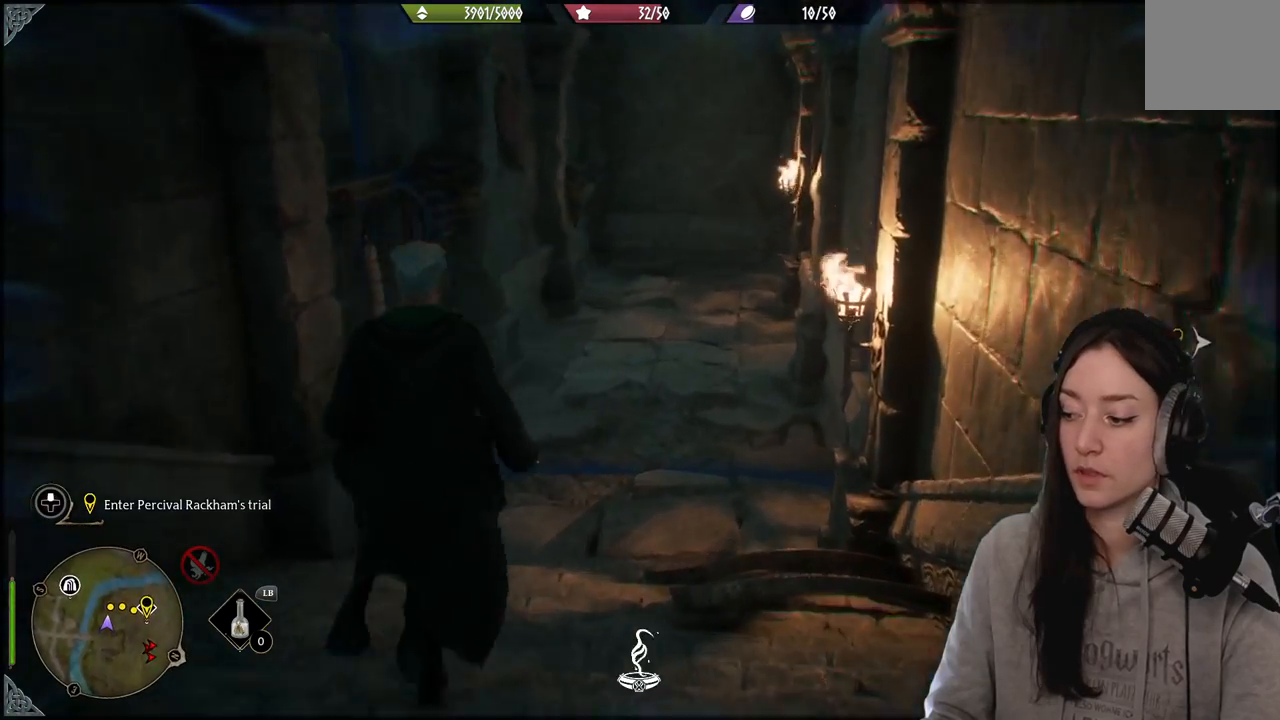
{"buttons": [], "left_stick": "up", "right_stick": "center", "events": []}
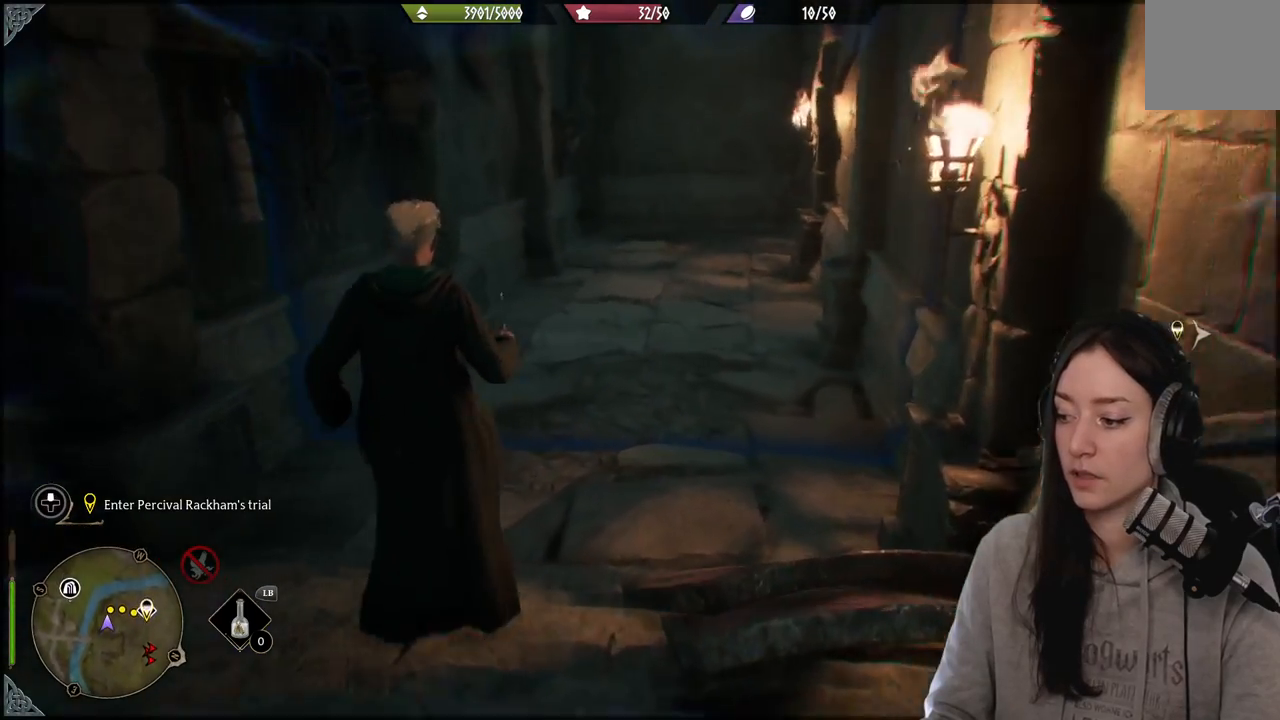
{"buttons": [], "left_stick": "center", "right_stick": "center", "events": [[100, "left_stick", "center"], [100, "right_stick", "up-left"], [400, "right_stick", "center"]]}
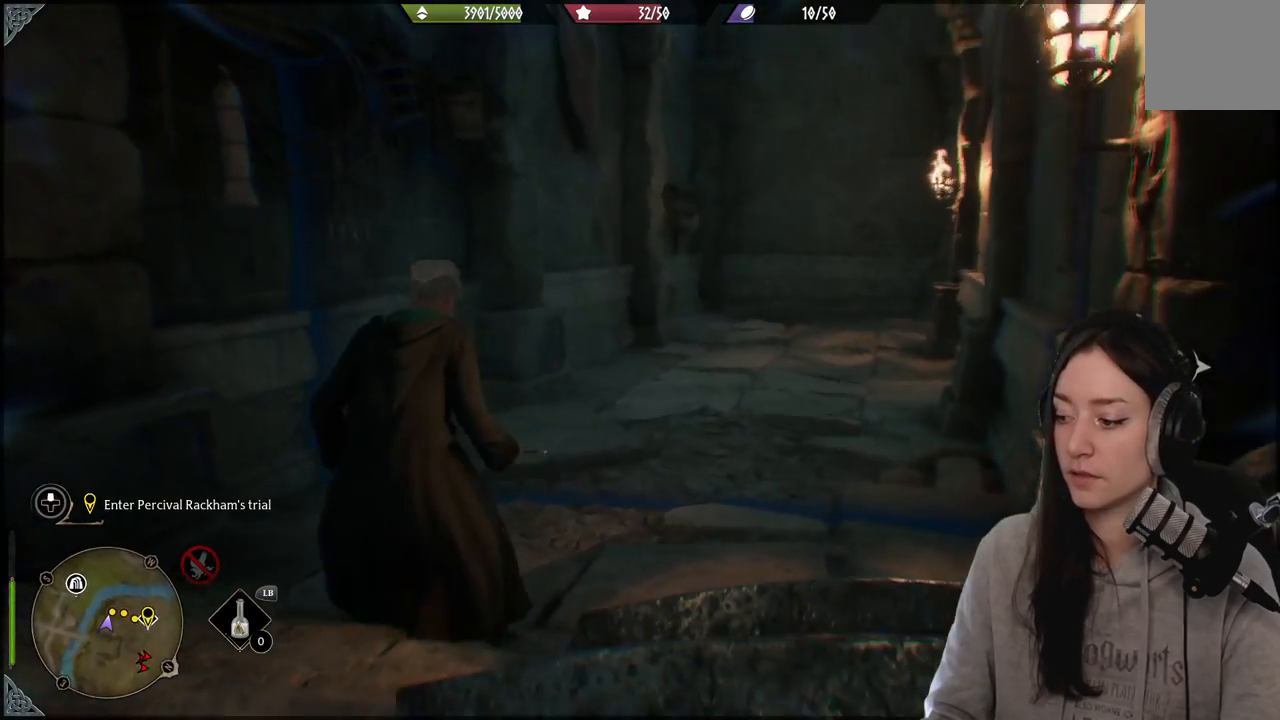
{"buttons": [], "left_stick": "up", "right_stick": "down-right", "events": [[83, "left_stick", "up"], [200, "right_stick", "right"], [350, "right_stick", "down-right"]]}
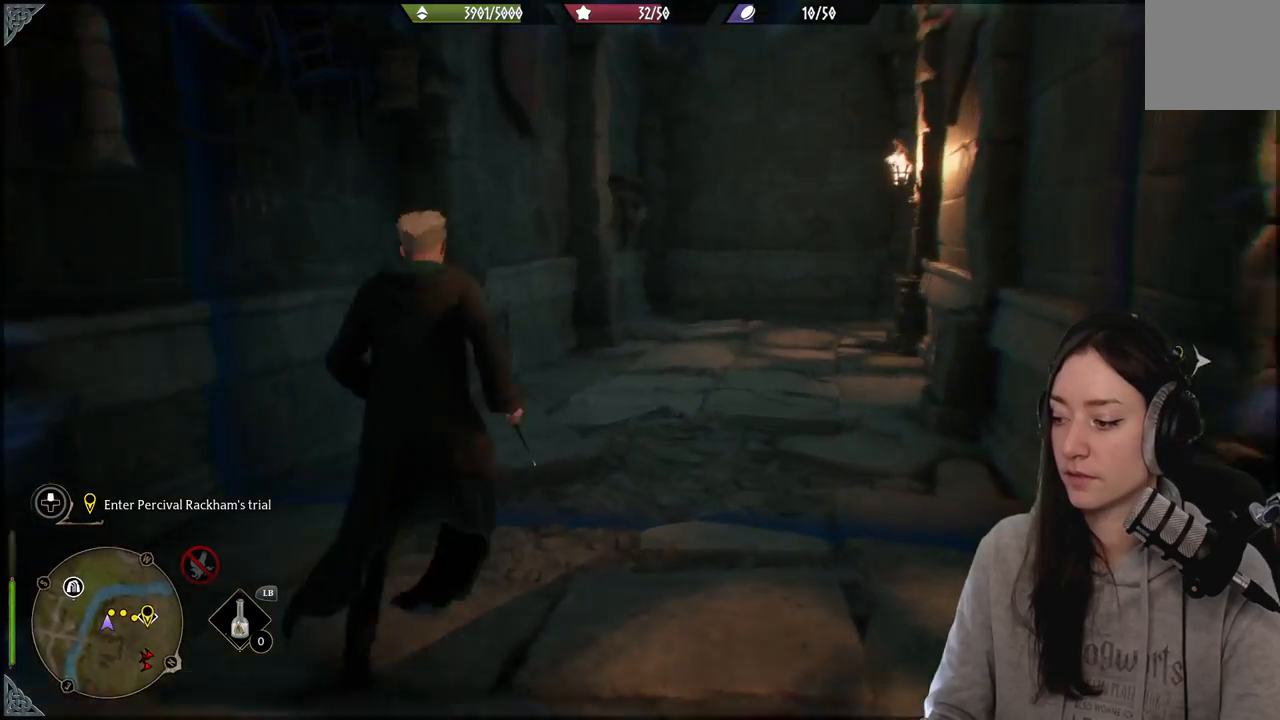
{"buttons": [], "left_stick": "up", "right_stick": "center", "events": [[250, "right_stick", "center"]]}
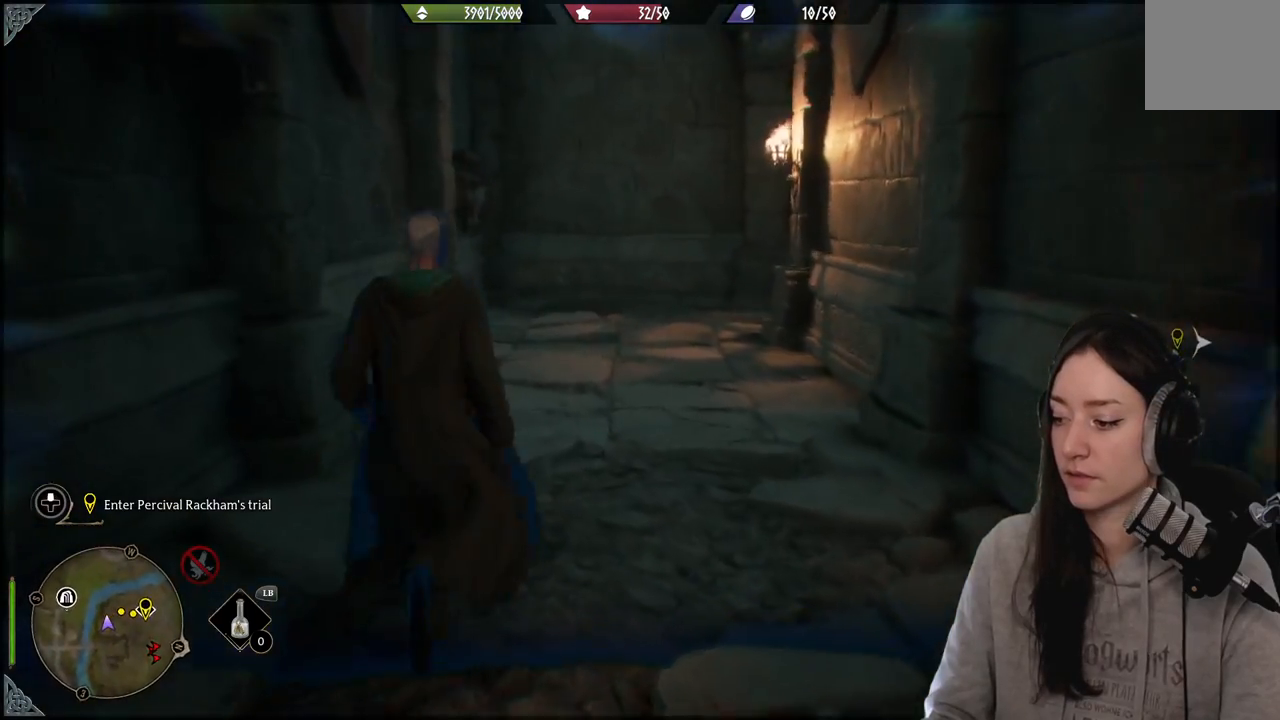
{"buttons": [], "left_stick": "center", "right_stick": "left", "events": [[217, "left_stick", "center"], [383, "right_stick", "left"]]}